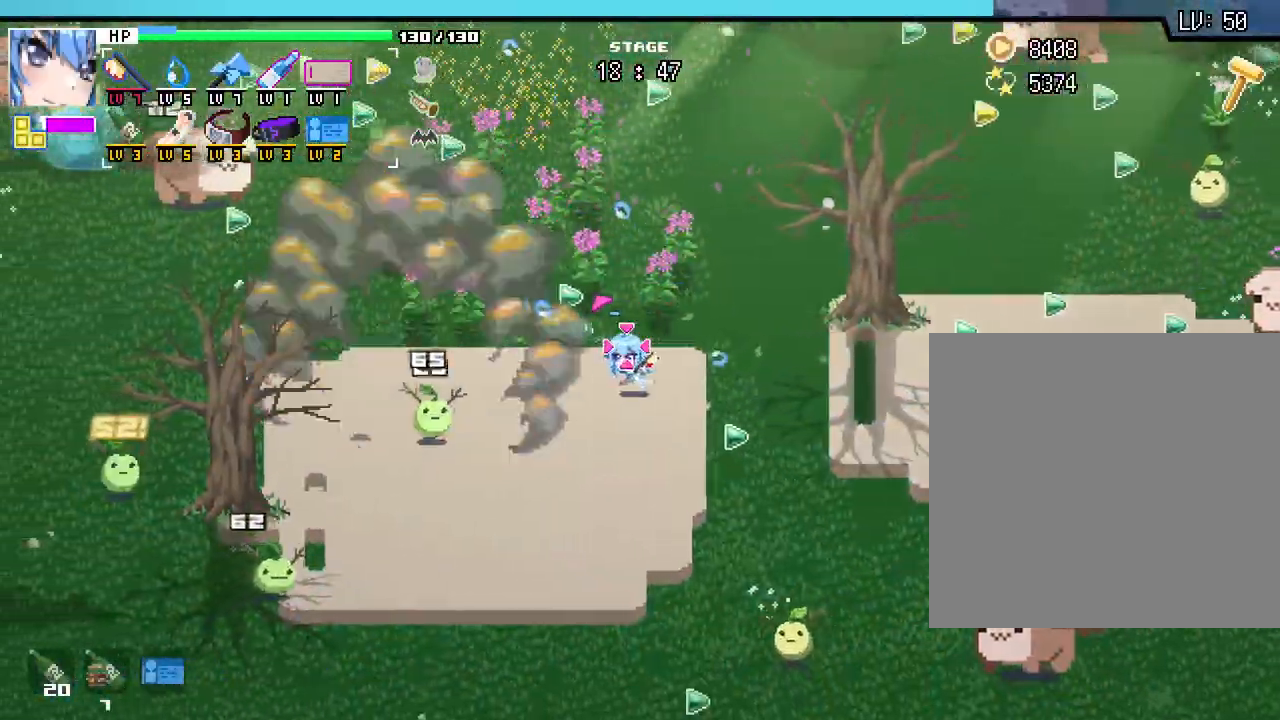
Gameplay with keyboard and mouse; each line is a JSON object with the keys and mouse buttons held at the frame after it. "events" lists presses ("down") and releases ("up") of ".", "/", "0", "1", "2", "3", "4", "5", "6", "7", "8", "9", "a", "alt_l", "alt_r", "b", "backslash", "backspace", "c", "caps_lock", "comma", "ctrl_l", "ctrl_r", "d", "e", "equals", "escape", "f", "f1", "f10", "f11", "f12", "f2", "f3", "f4", "f5", "f6", "f7", "f8", "f9", "g", "h", "i", "j", "k", "l", "lbracket", "m", "minus", "n", "o", "p", "q", "quote", "r", "rbracket", "return", "s", "semicolon", "shift_l", "shift_r", "space", "super", "t", "tab", "tilde", "u", "v", "w", "x", "y", "z", "mouse_left", "mouse_wheel", "mouse_right", "mouse_mb4" and "mouse_mb5" between this image and that frame as [ms after this image, input, new state], when the widget could be followed in between. "mouse_left", "mouse_wheel", "mouse_right", "mouse_mb4", "mouse_mb5" = the "left", "wheel", "right", "mb4", "mb5" buttons of the "mouse" list. No other keys are recorded. "wheel" means that the mouse wheel is clicked or scrolled. Mouse movement is not recorded.
{"keys": ["d", "w"], "mouse": [], "events": [[150, "w", "down"], [283, "a", "up"], [400, "d", "down"]]}
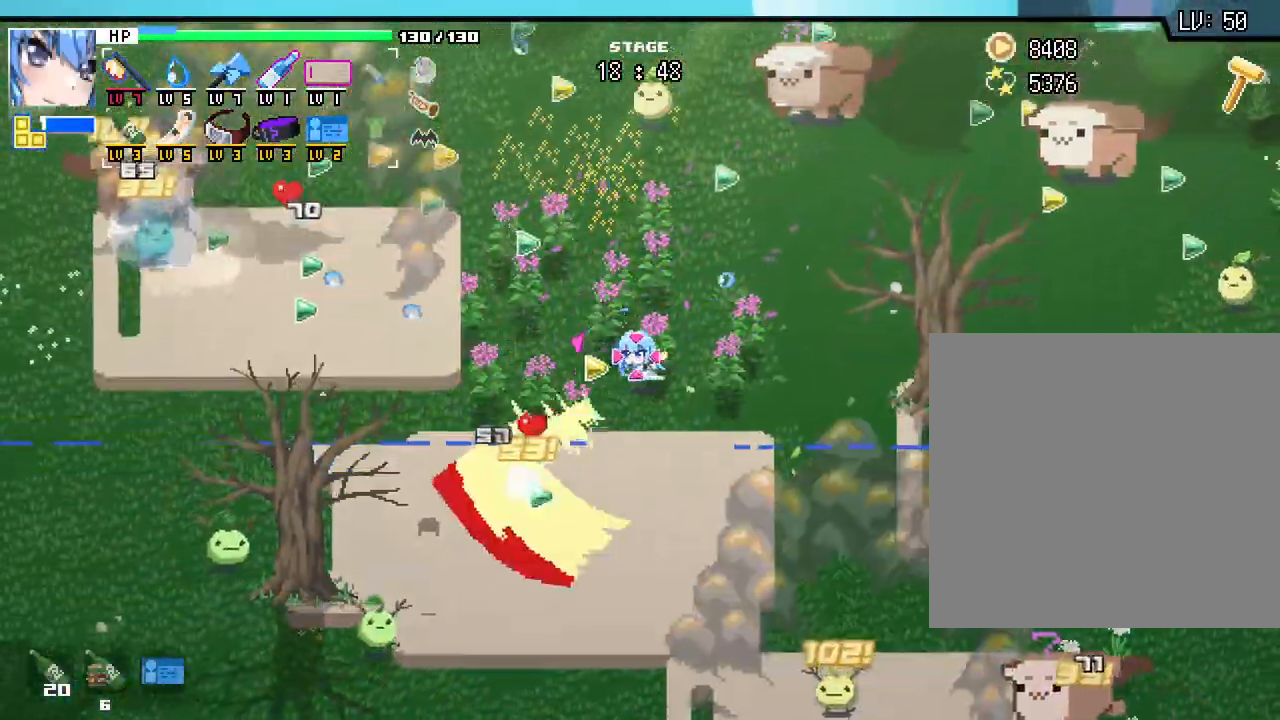
{"keys": ["a", "s"], "mouse": [], "events": [[83, "d", "up"], [167, "a", "down"], [283, "w", "up"], [483, "s", "down"]]}
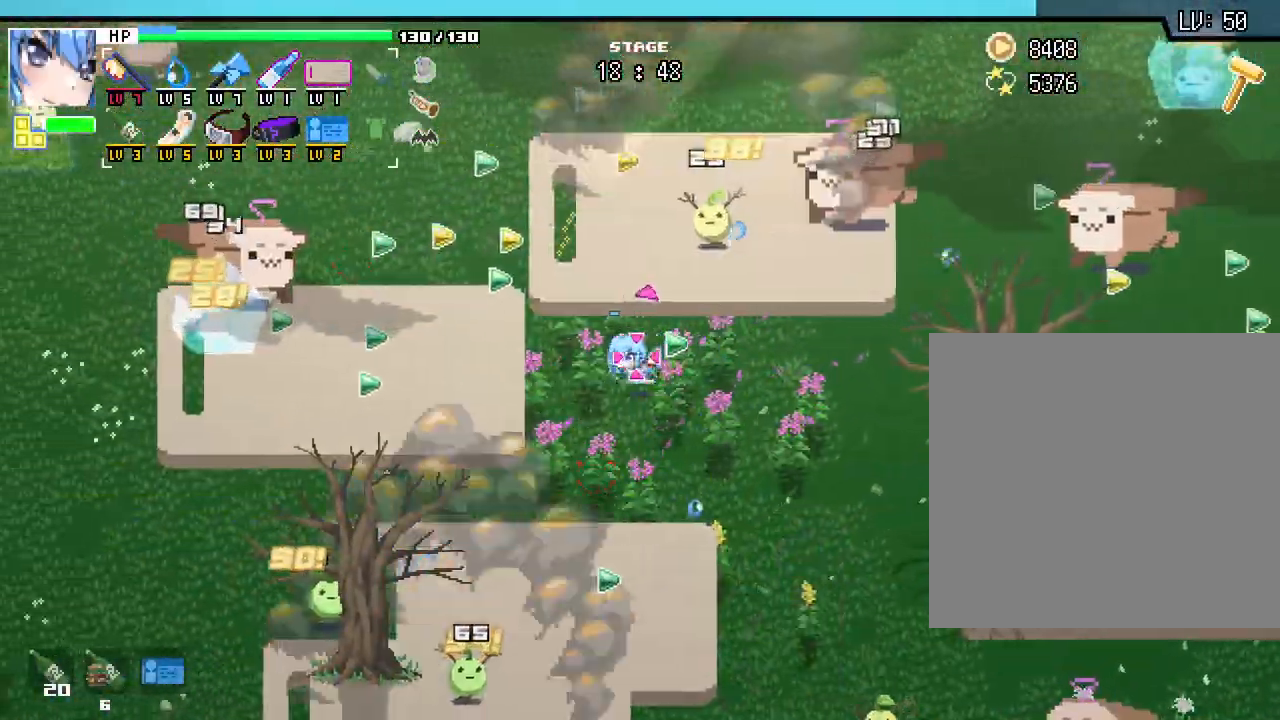
{"keys": ["w"], "mouse": [], "events": [[67, "s", "up"], [200, "w", "down"], [300, "a", "up"]]}
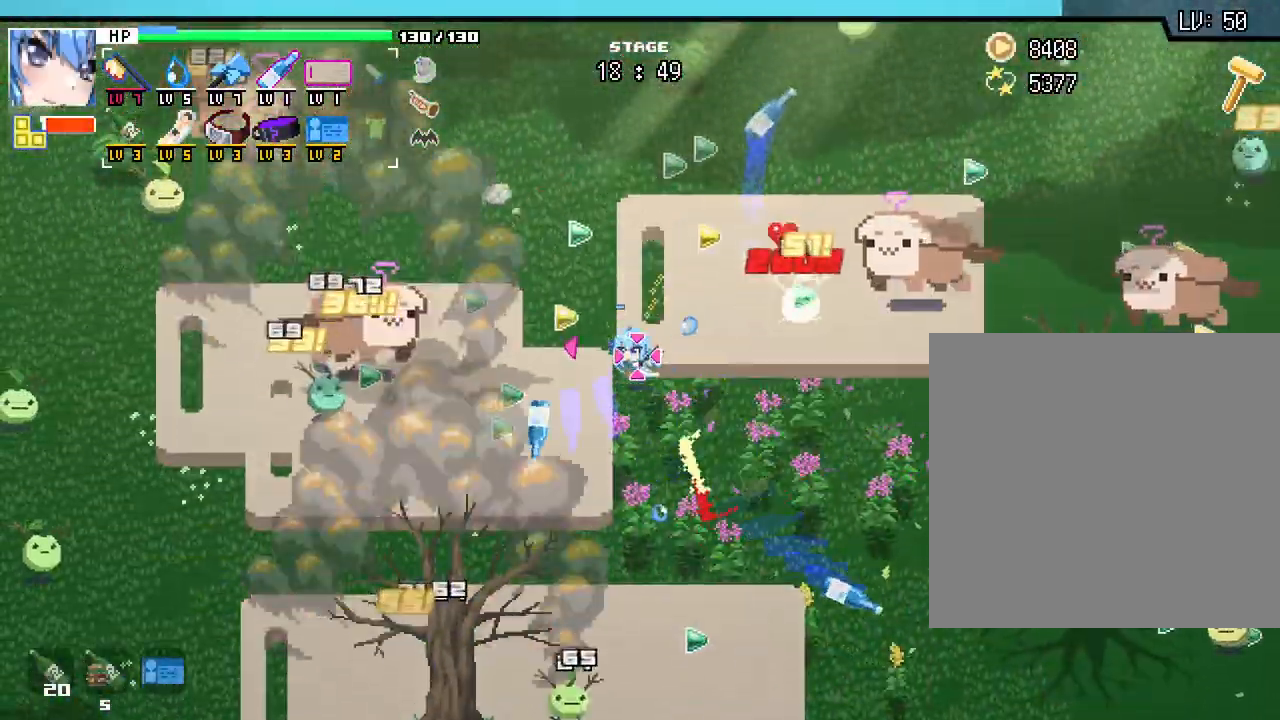
{"keys": ["w"], "mouse": [], "events": [[83, "a", "down"], [433, "a", "up"]]}
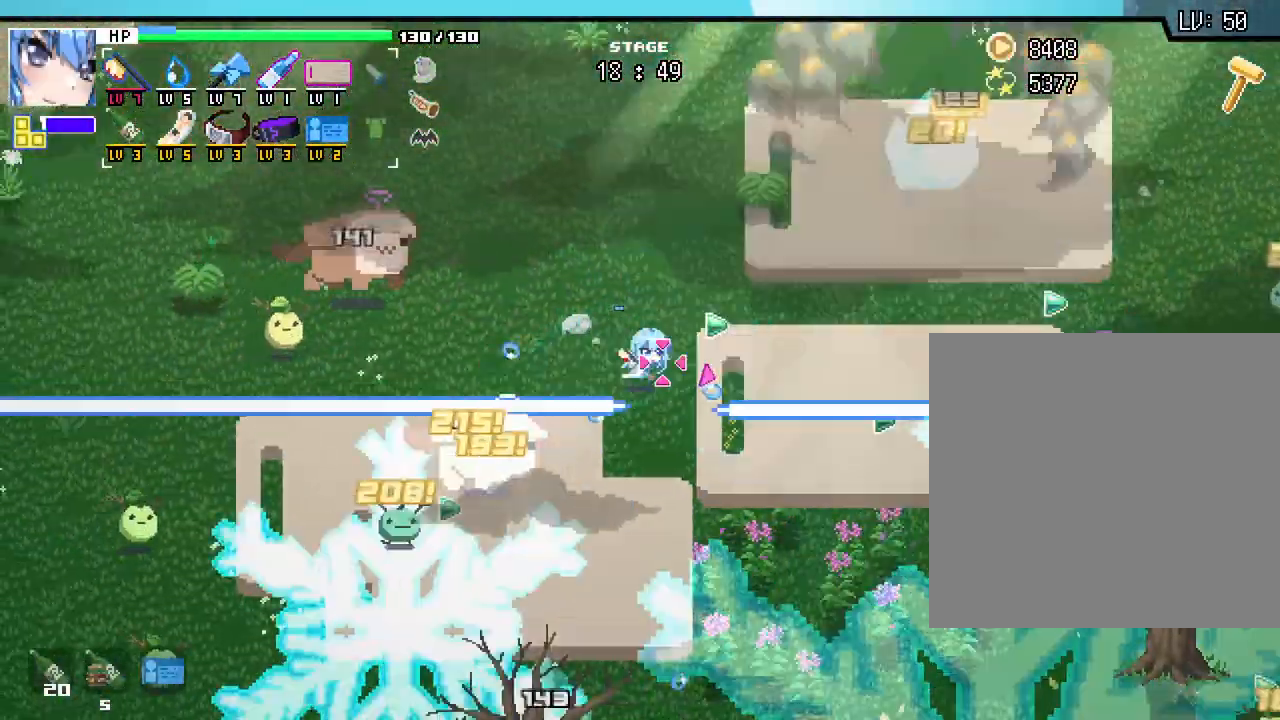
{"keys": ["w"], "mouse": [], "events": []}
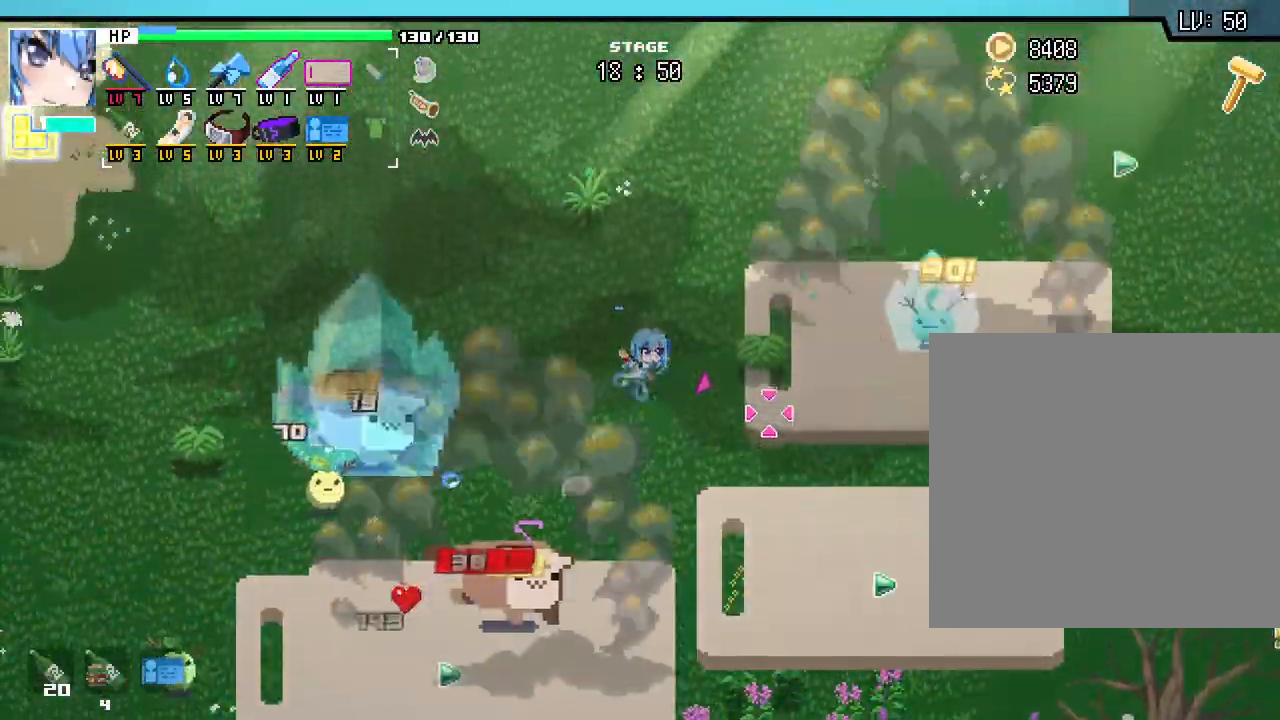
{"keys": ["a"], "mouse": [], "events": [[100, "a", "down"], [267, "w", "up"]]}
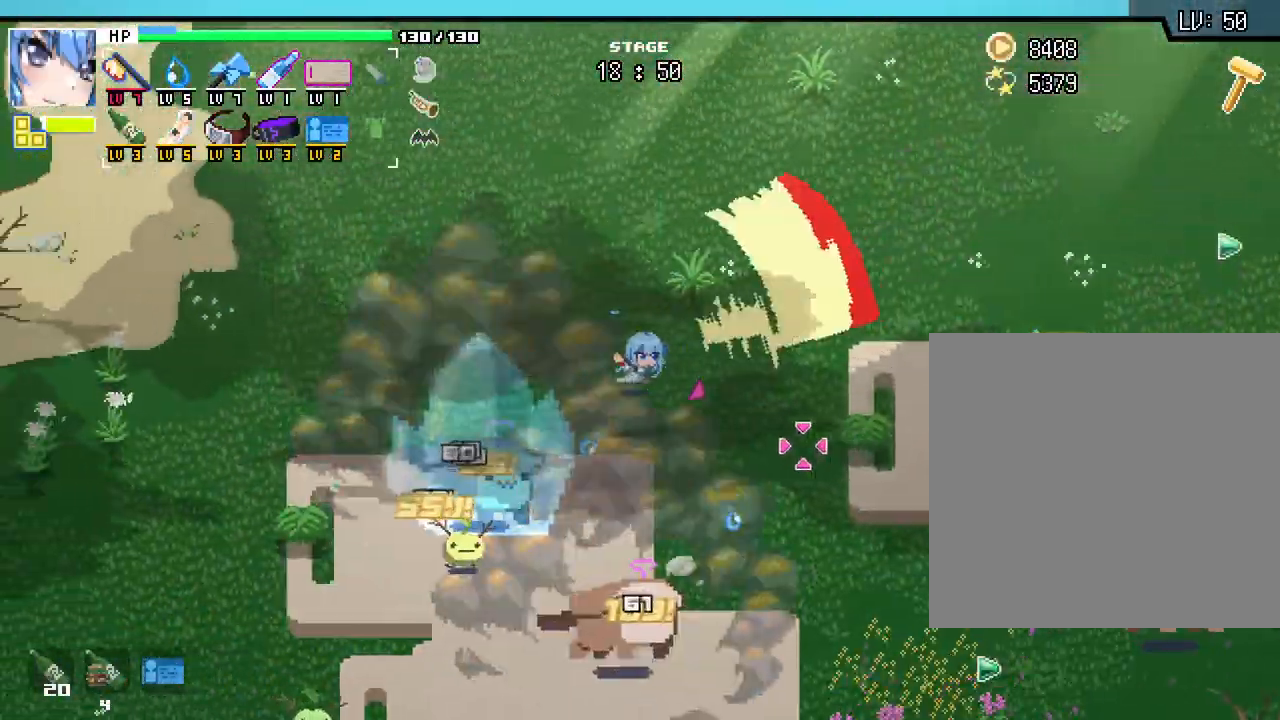
{"keys": ["a"], "mouse": [], "events": []}
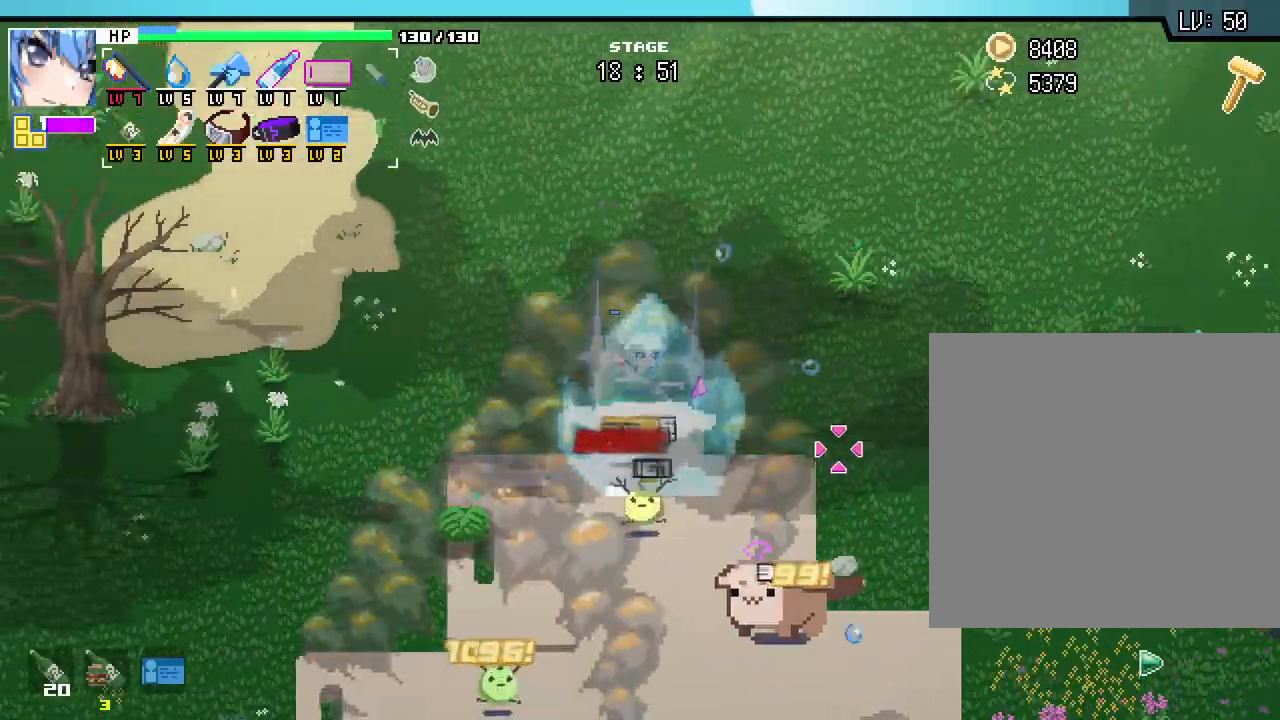
{"keys": ["a"], "mouse": [], "events": []}
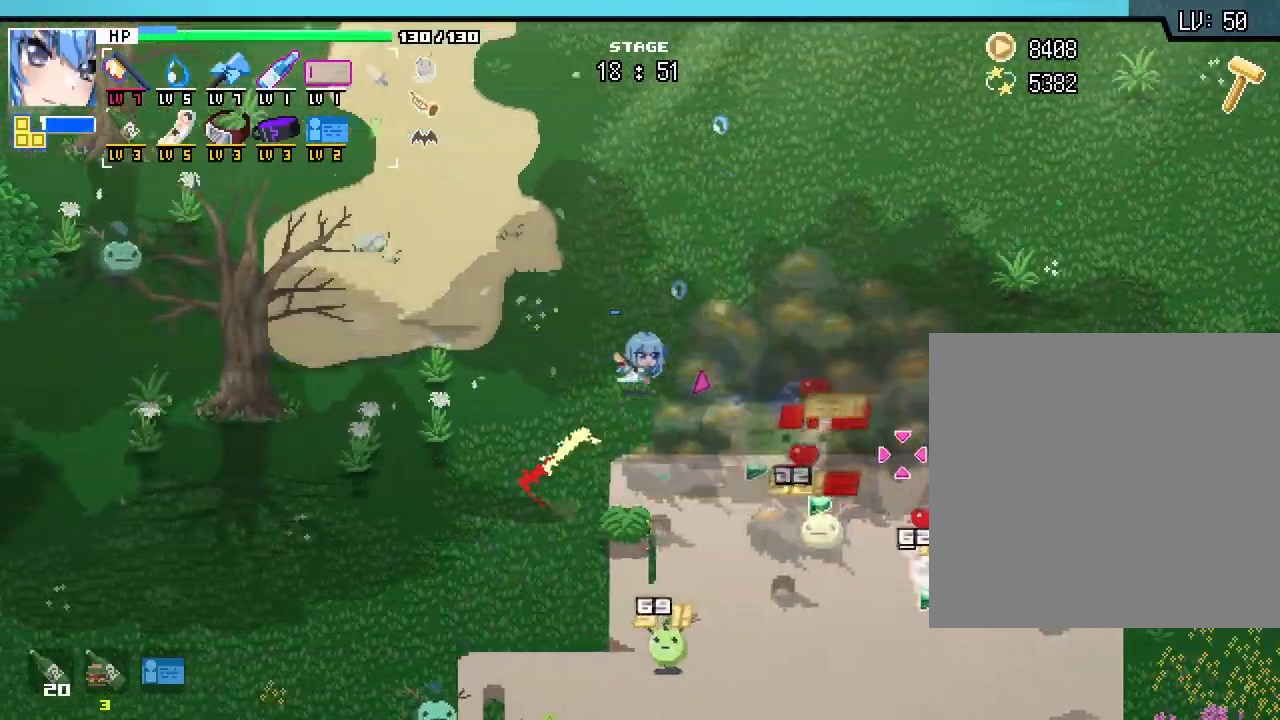
{"keys": ["a"], "mouse": [], "events": [[33, "s", "down"], [433, "s", "up"]]}
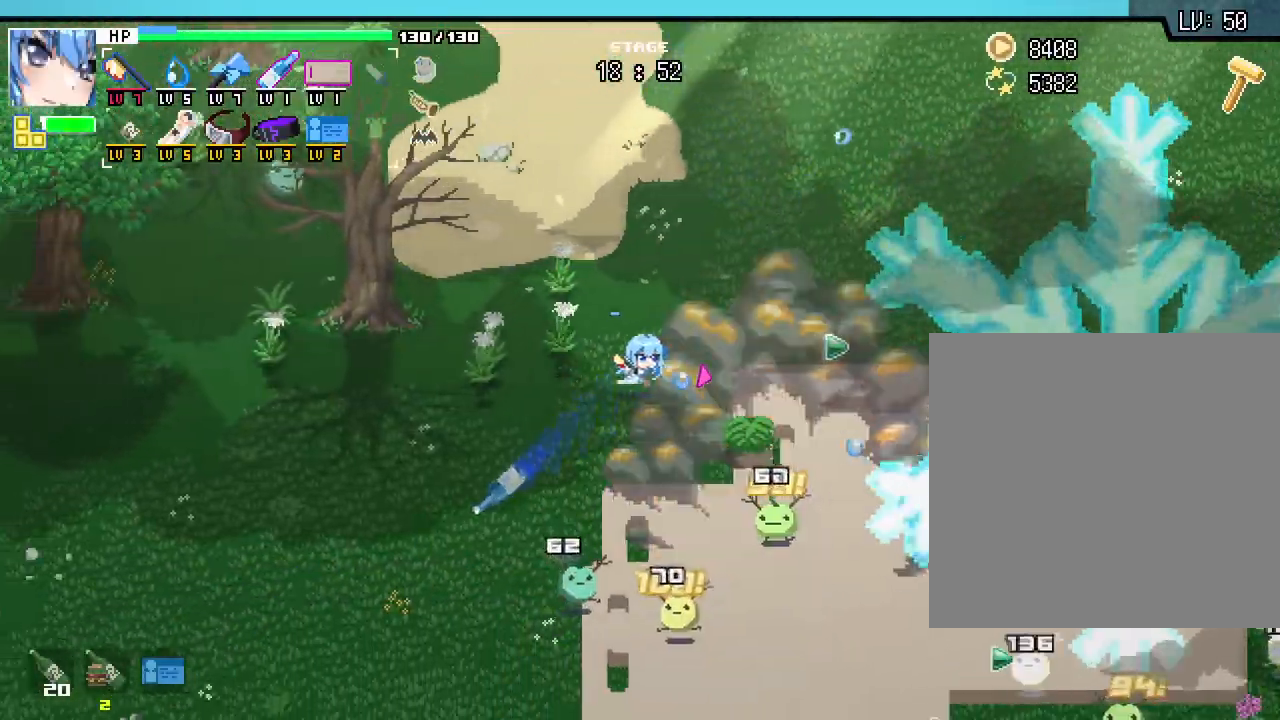
{"keys": ["a", "s"], "mouse": []}
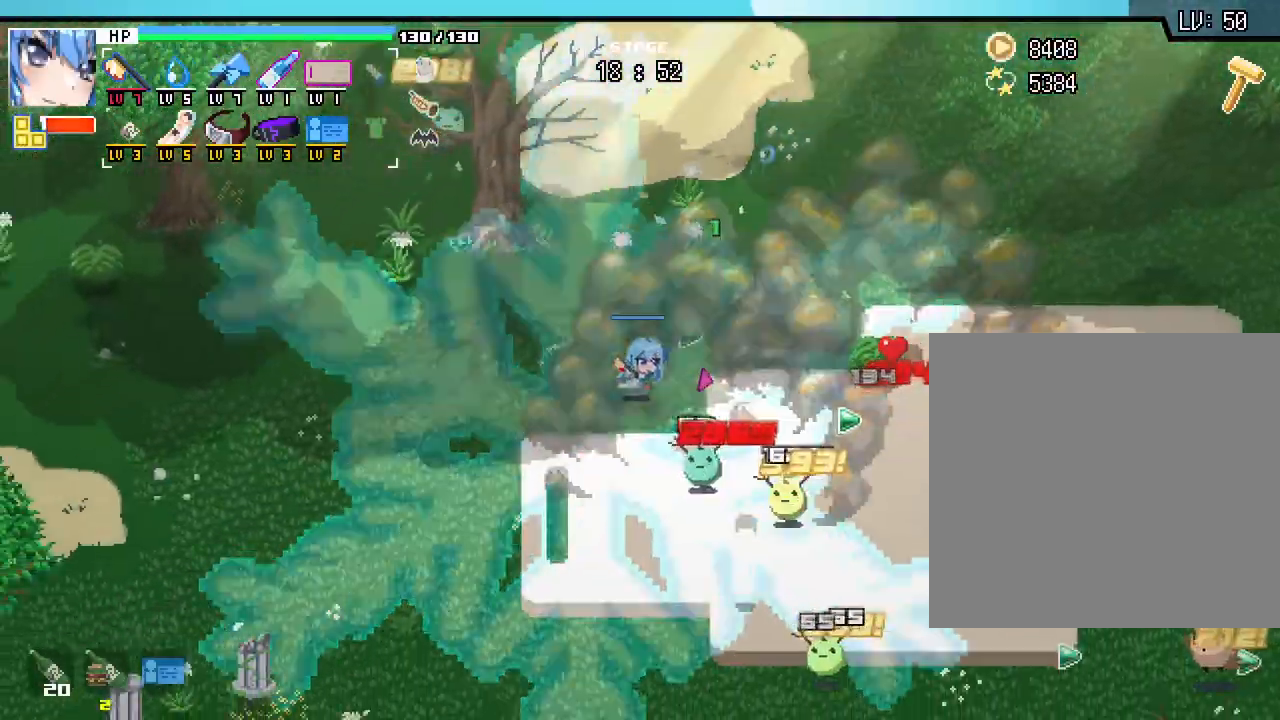
{"keys": ["s"], "mouse": [], "events": [[200, "a", "up"]]}
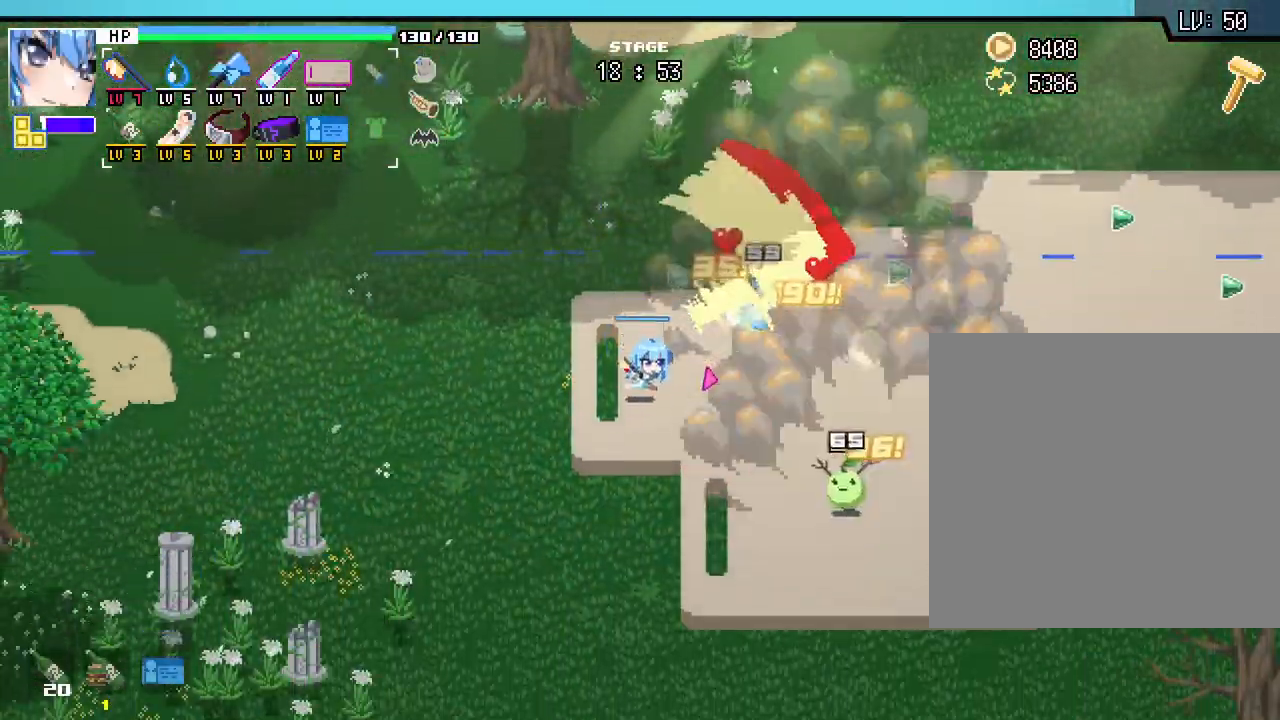
{"keys": ["d"], "mouse": [], "events": [[283, "a", "down"], [400, "a", "up"], [417, "d", "down"], [450, "s", "up"]]}
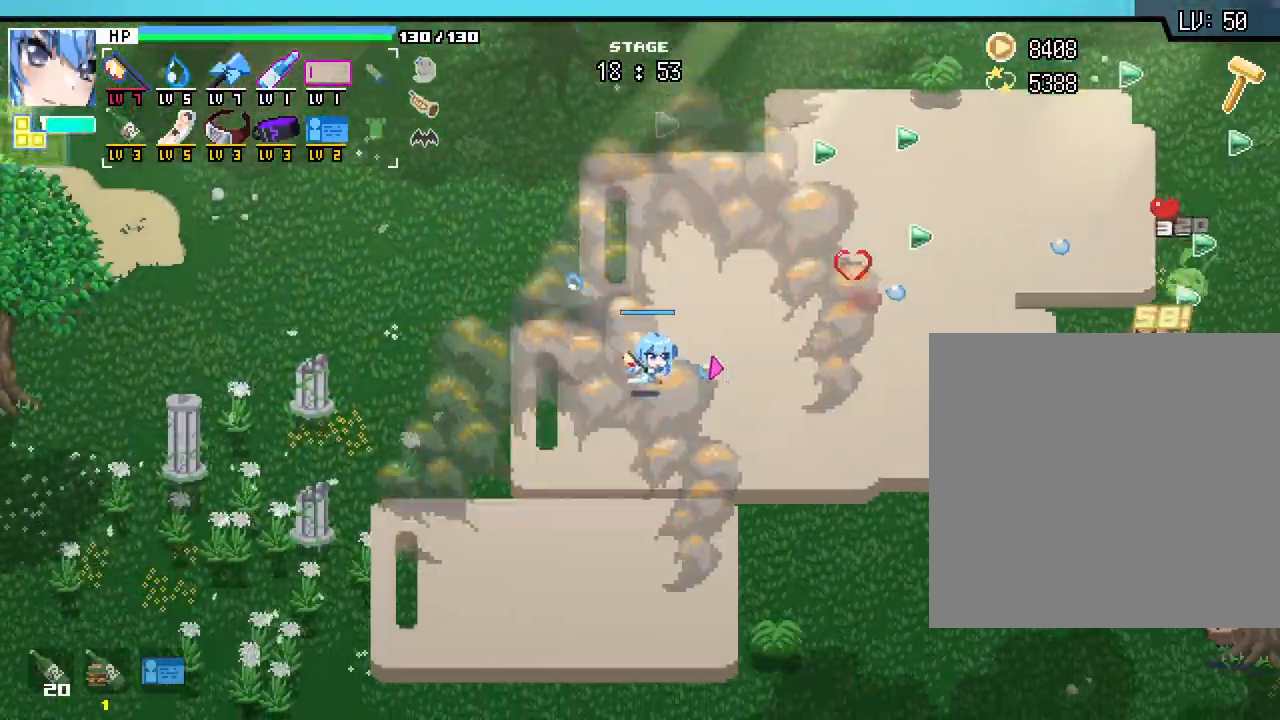
{"keys": ["d"], "mouse": [], "events": [[167, "w", "down"], [450, "w", "up"]]}
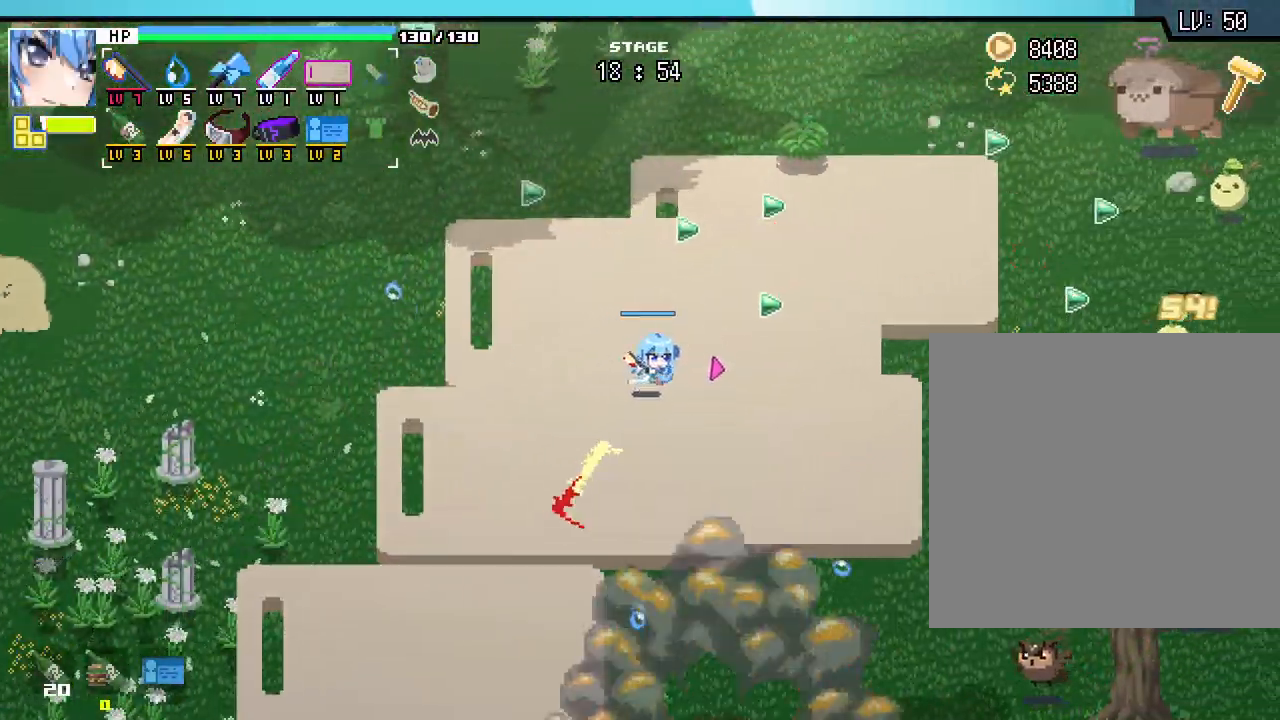
{"keys": ["w"], "mouse": [], "events": [[417, "d", "up"], [483, "w", "down"]]}
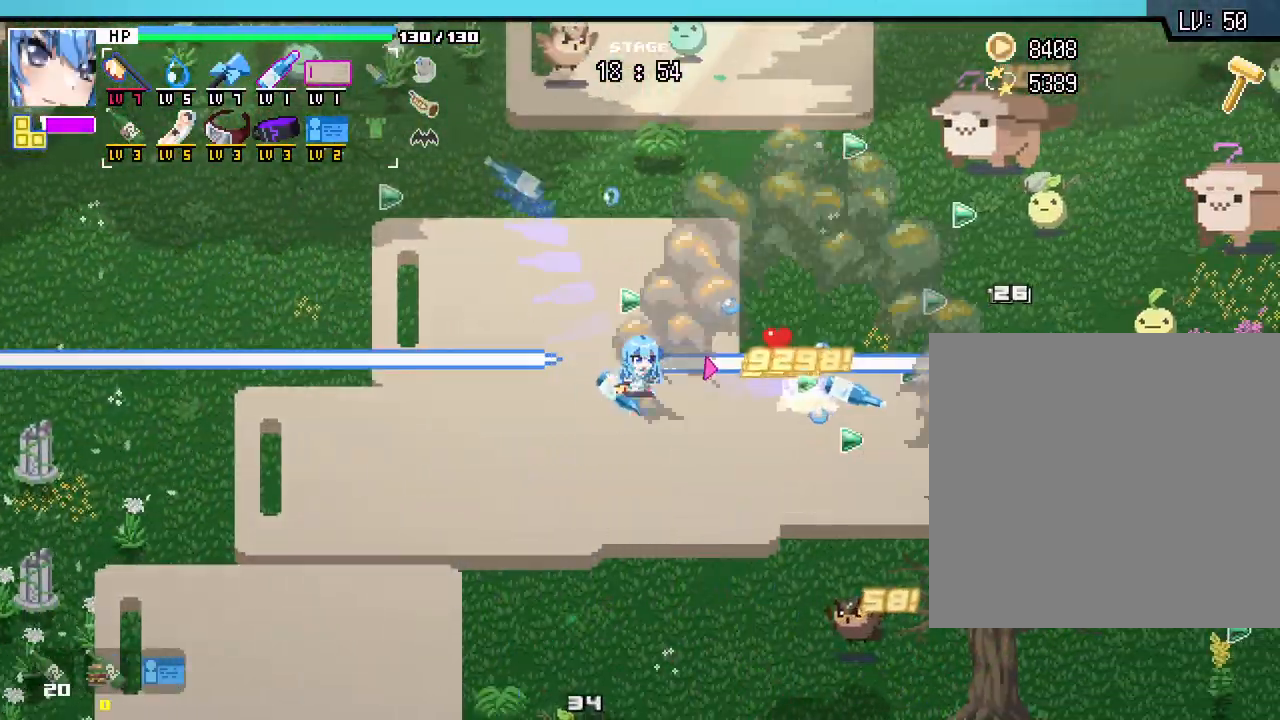
{"keys": ["w"], "mouse": [], "events": [[33, "d", "down"], [300, "w", "up"], [350, "w", "down"], [367, "d", "up"]]}
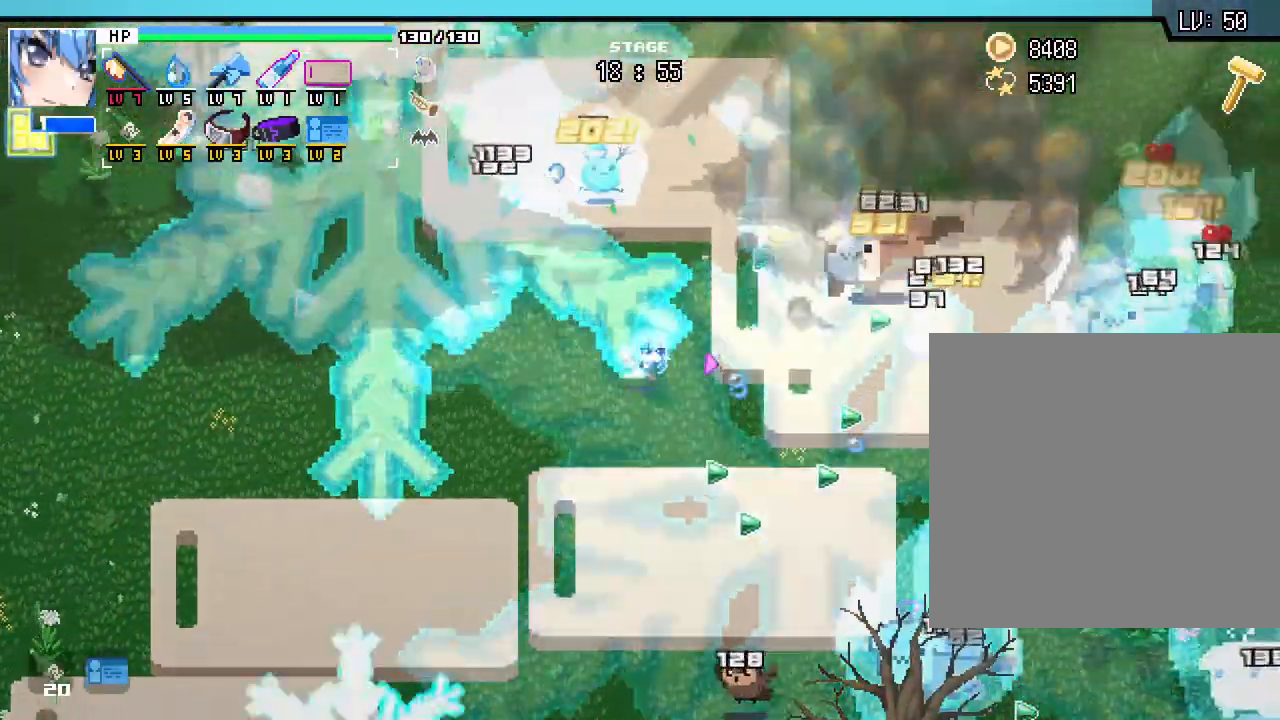
{"keys": ["s"], "mouse": []}
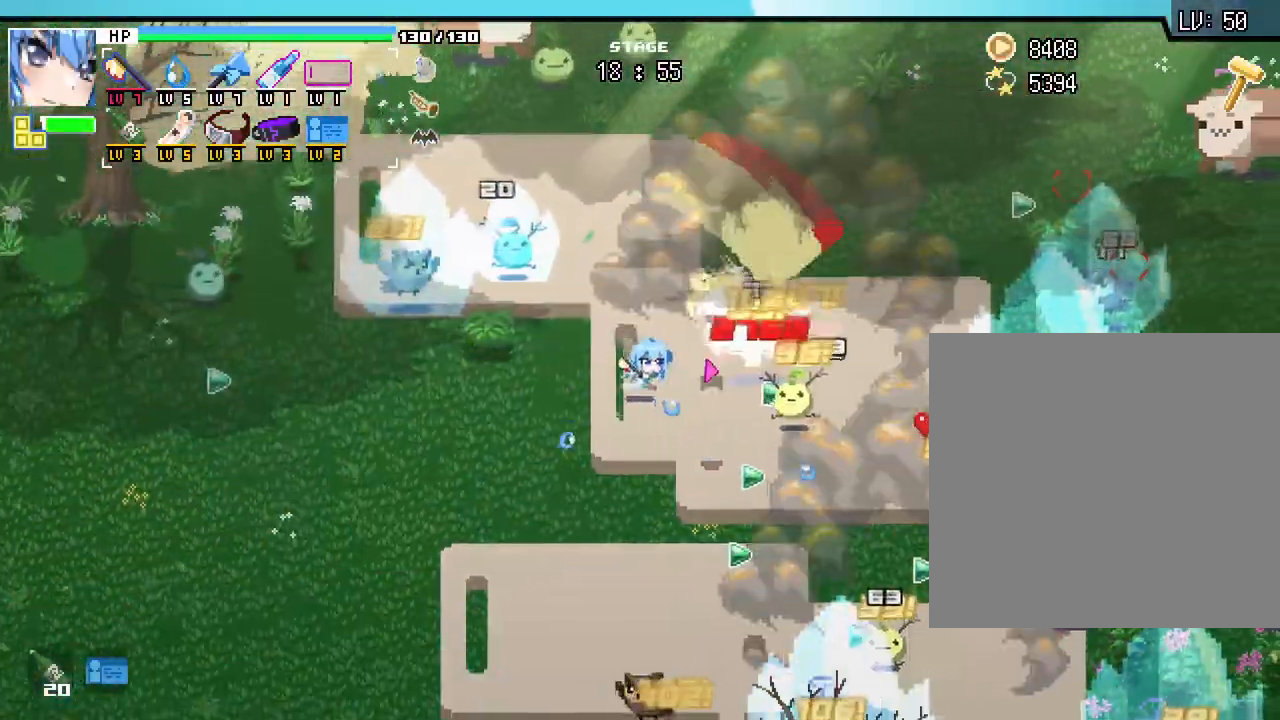
{"keys": ["w"], "mouse": [], "events": [[183, "a", "down"], [267, "s", "up"], [417, "w", "down"], [500, "a", "up"]]}
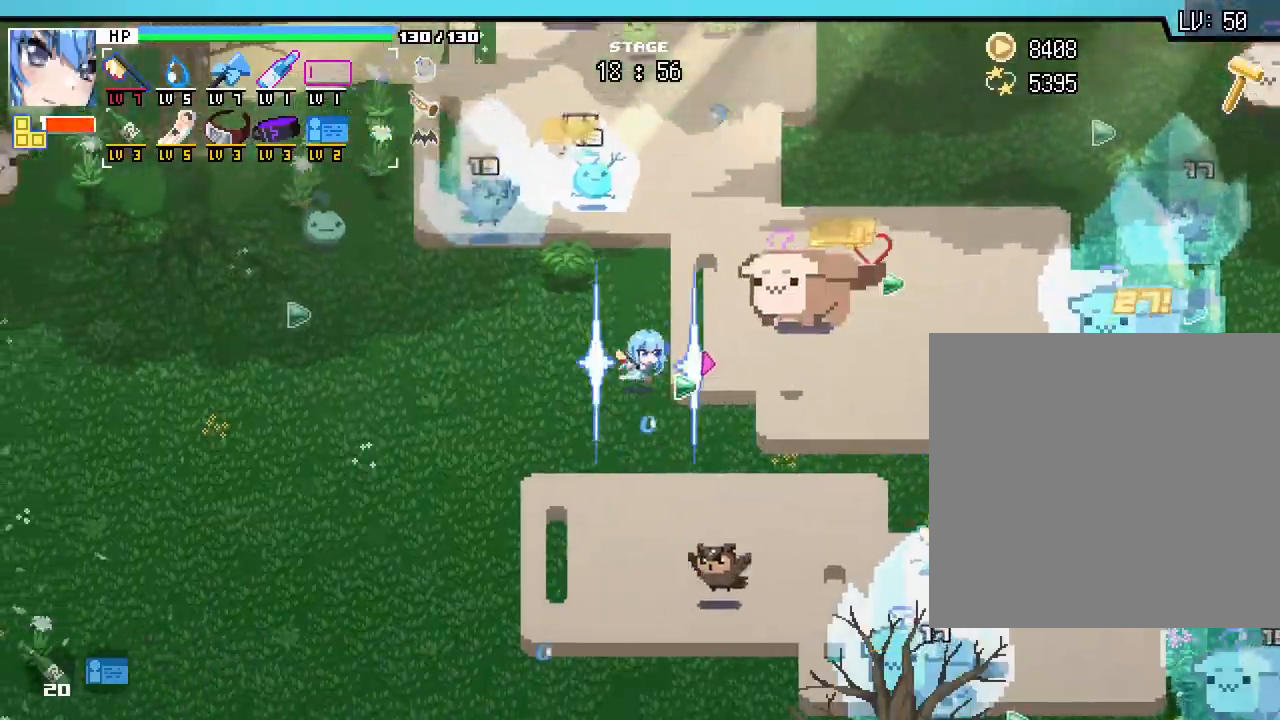
{"keys": ["a"], "mouse": [], "events": [[50, "d", "down"], [200, "d", "up"], [267, "a", "down"], [367, "w", "up"]]}
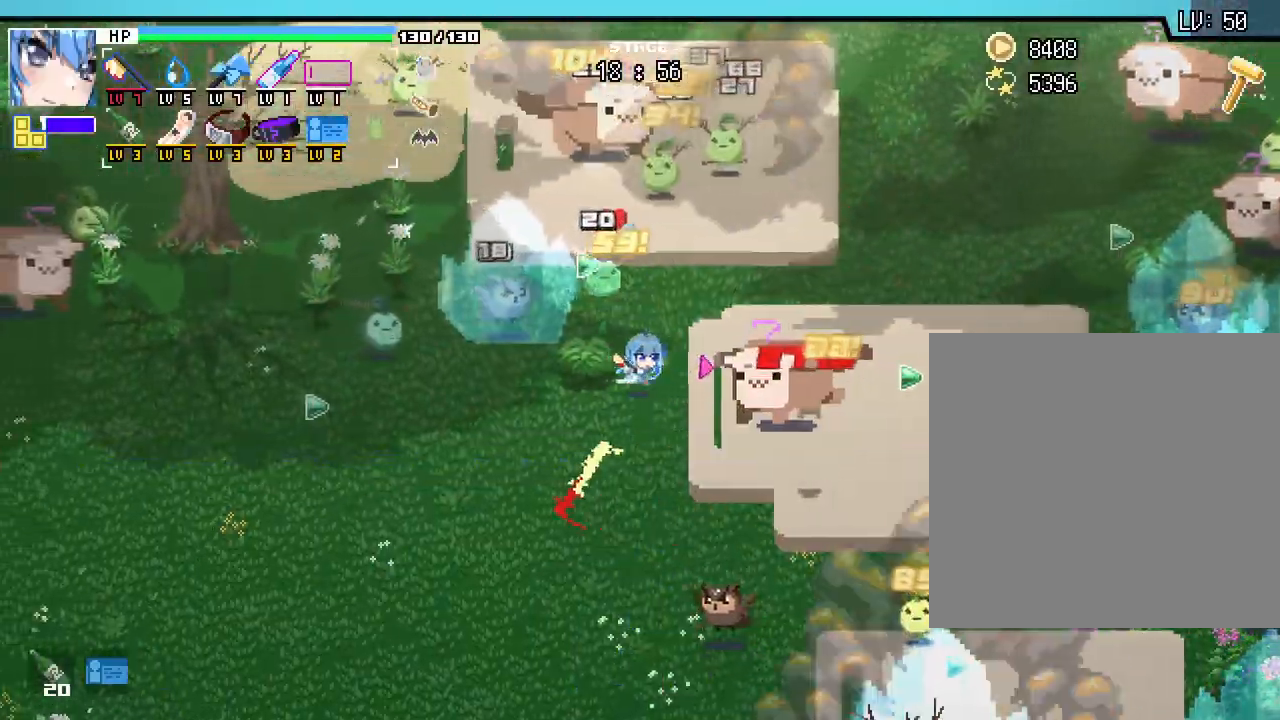
{"keys": ["a"], "mouse": [], "events": [[17, "s", "down"], [300, "s", "up"]]}
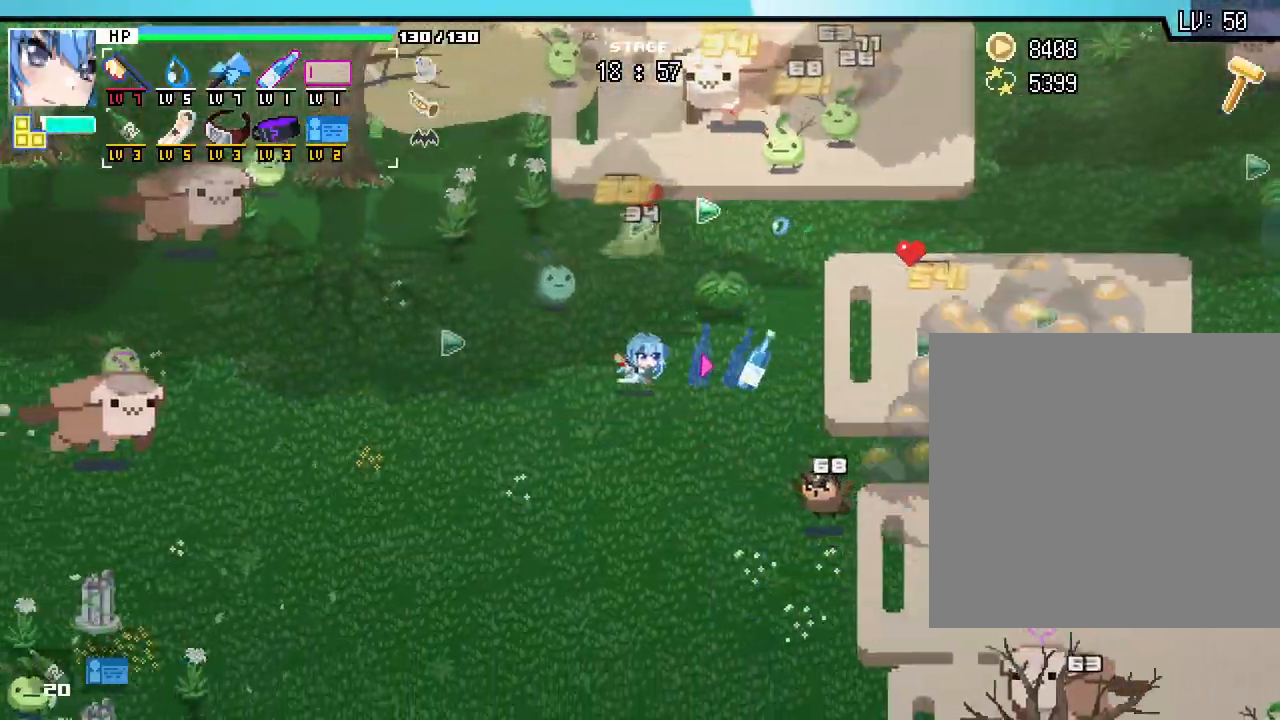
{"keys": ["d", "s"], "mouse": [], "events": [[17, "s", "down"], [200, "a", "up"], [317, "d", "down"]]}
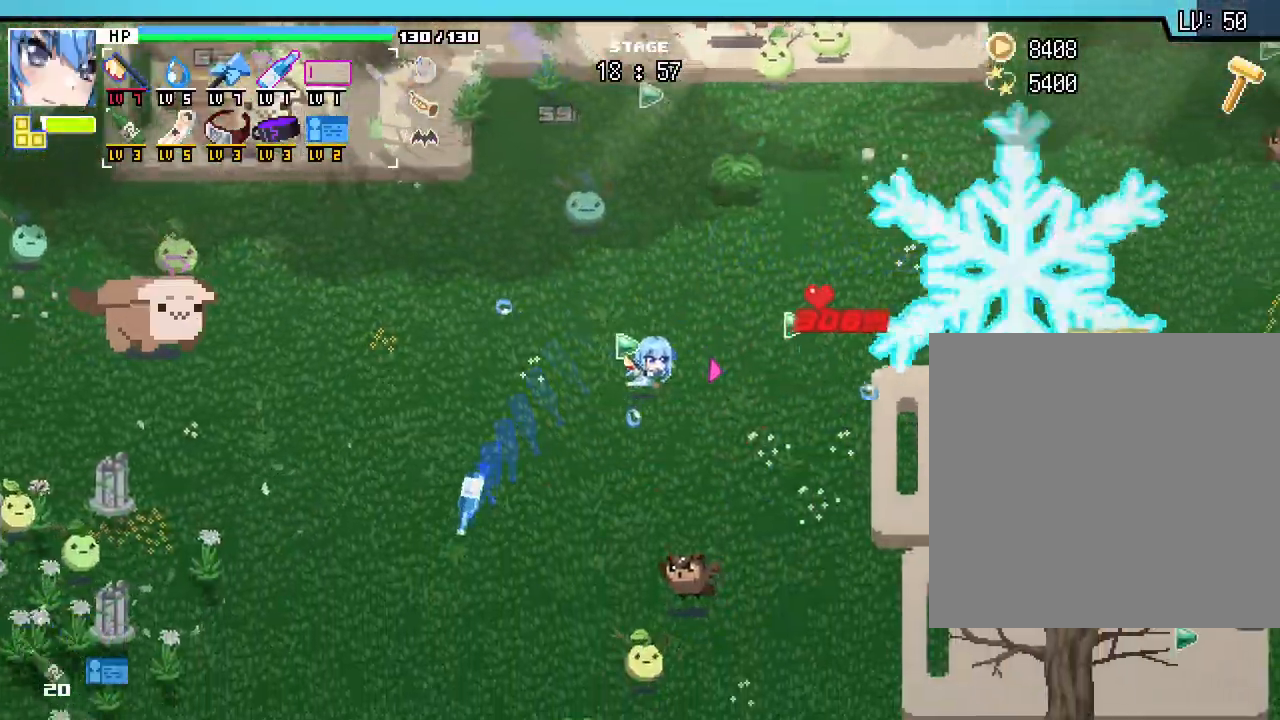
{"keys": ["d", "w"], "mouse": [], "events": [[150, "s", "up"], [317, "w", "down"]]}